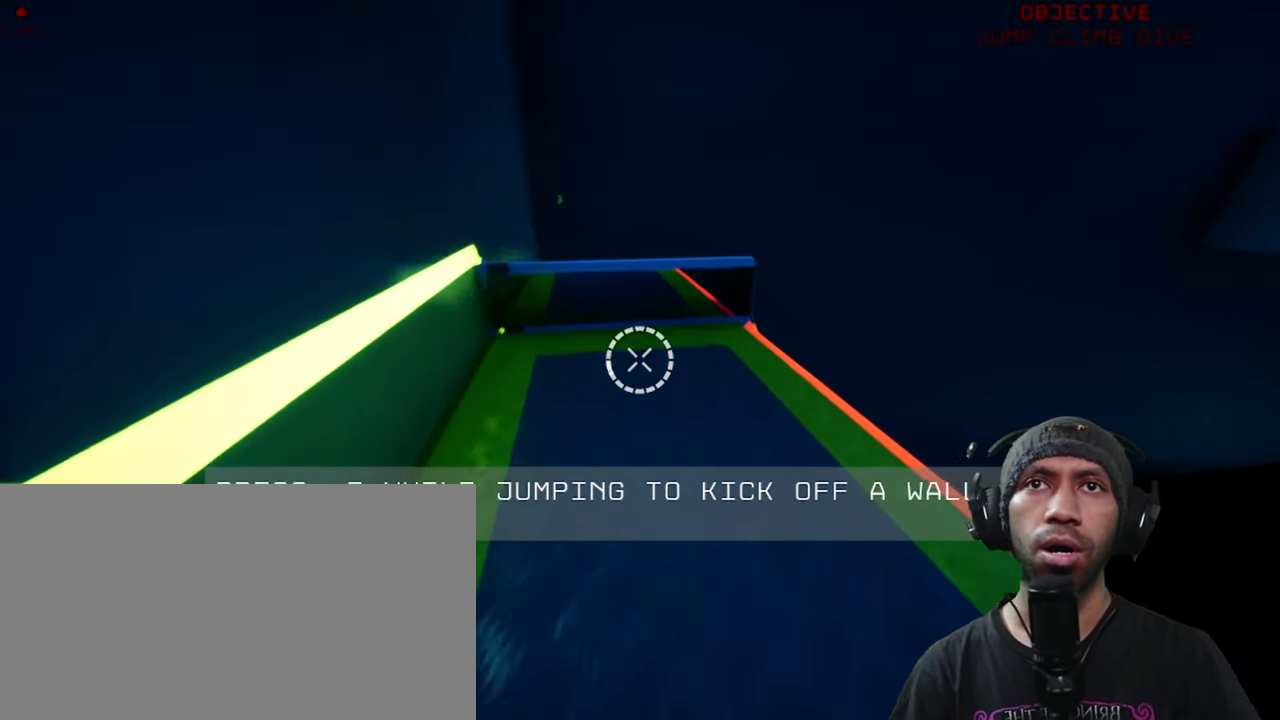
Gameplay with keyboard and mouse; each line is a JSON object with the keys and mouse buttons held at the frame after it. "events" lists presses ("down") and releases ("up") of "1", "2", "3", "4", "5", "a", "alt", "b", "c", "ctrl", "d", "e", "f", "g", "q", "r", "s", "shift", "space", "t", "tab", "v", "w", "x", "z", "mouse_left", "mouse_wheel", "mouse_right", "mouse_mb4" and "mouse_mb5" between this image and that frame as [ms after this image, input, new state], when the widget could be followed in between. "mouse_left", "mouse_wheel", "mouse_right", "mouse_mb4", "mouse_mb5" = the "left", "wheel", "right", "mb4", "mb5" buttons of the "mouse" list. No other keys are recorded. "wheel" means that the mouse wheel is clicked or scrolled. Mouse movement is not recorded.
{"keys": [], "mouse": [], "events": [[83, "w", "up"]]}
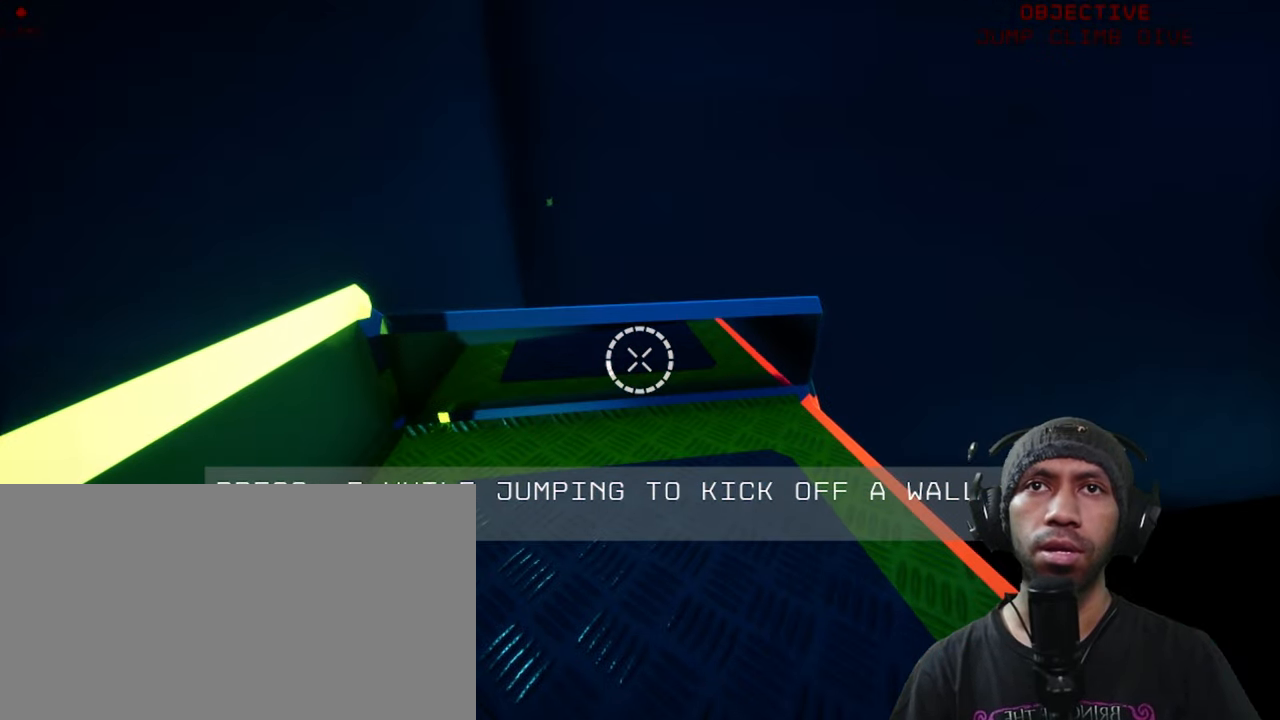
{"keys": [], "mouse": [], "events": [[83, "w", "down"], [333, "w", "up"]]}
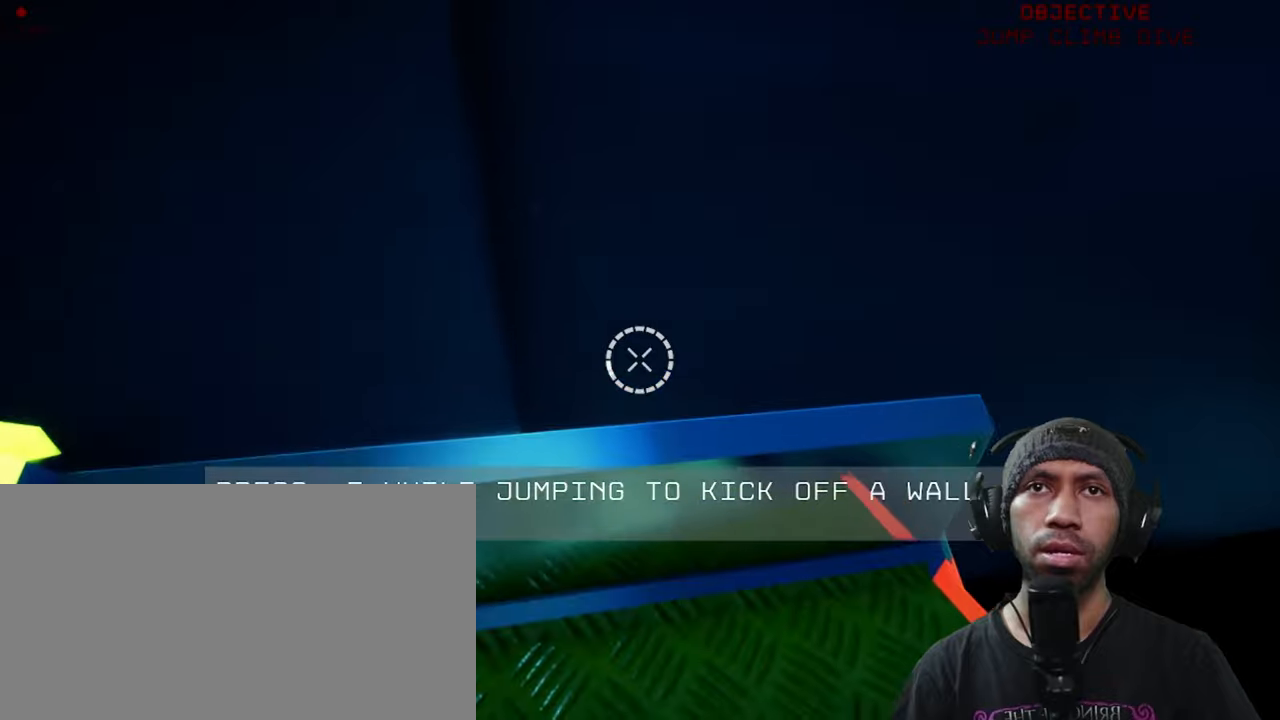
{"keys": [], "mouse": [], "events": []}
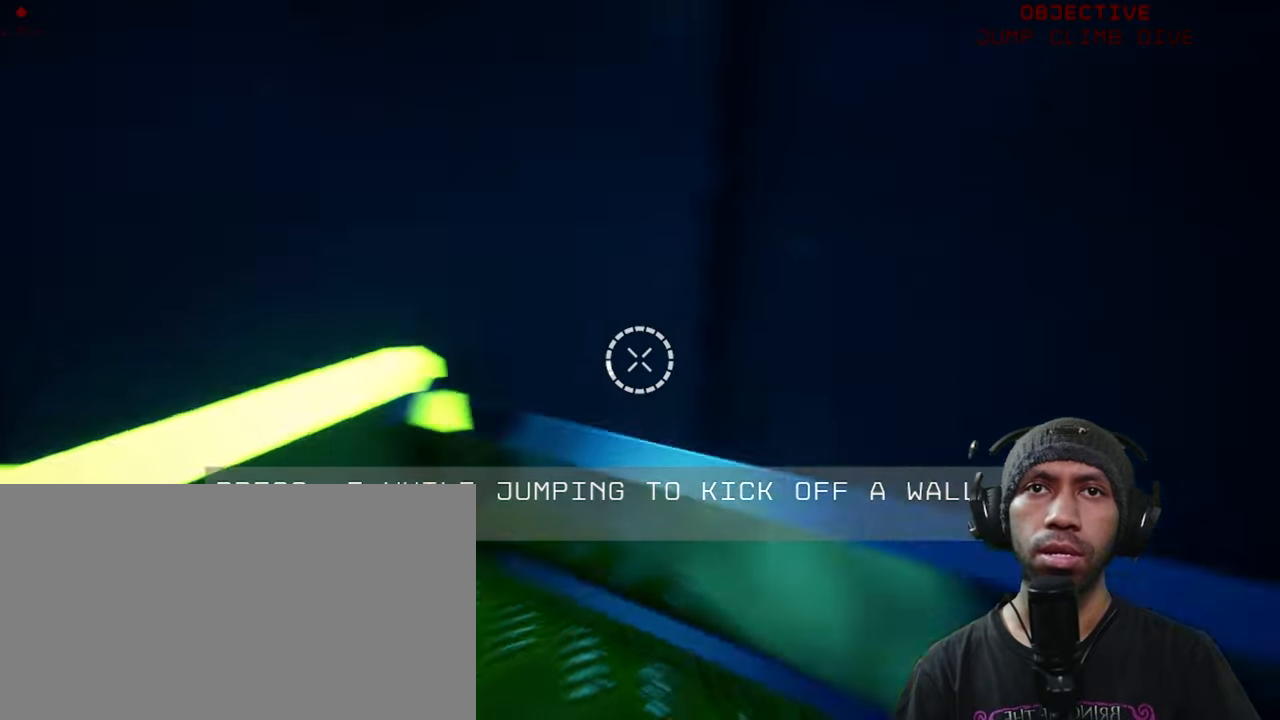
{"keys": [], "mouse": [], "events": []}
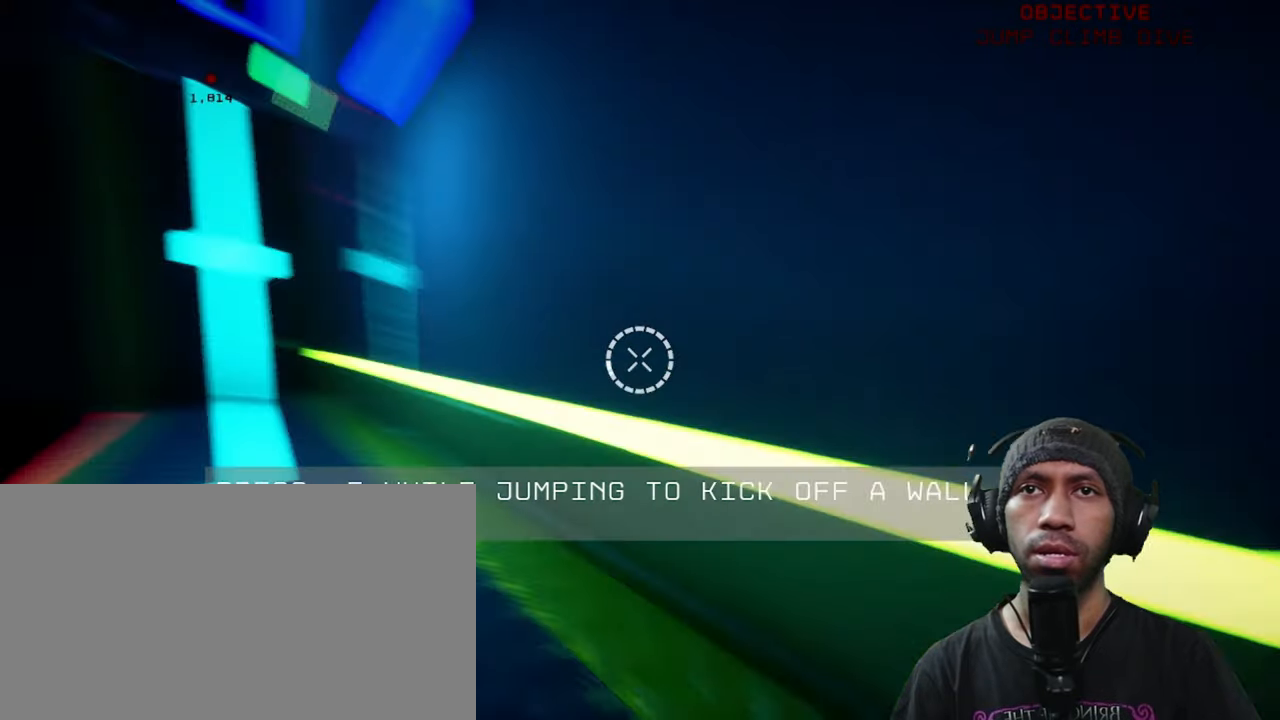
{"keys": [], "mouse": [], "events": []}
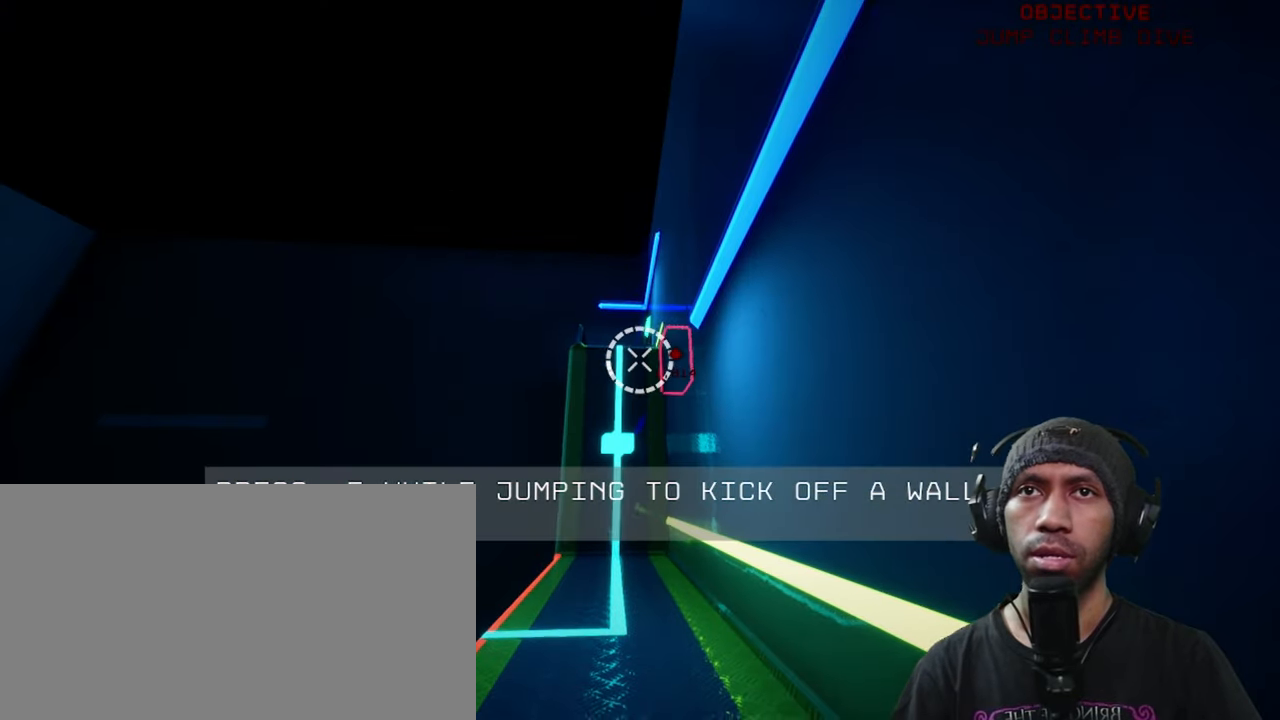
{"keys": [], "mouse": [], "events": []}
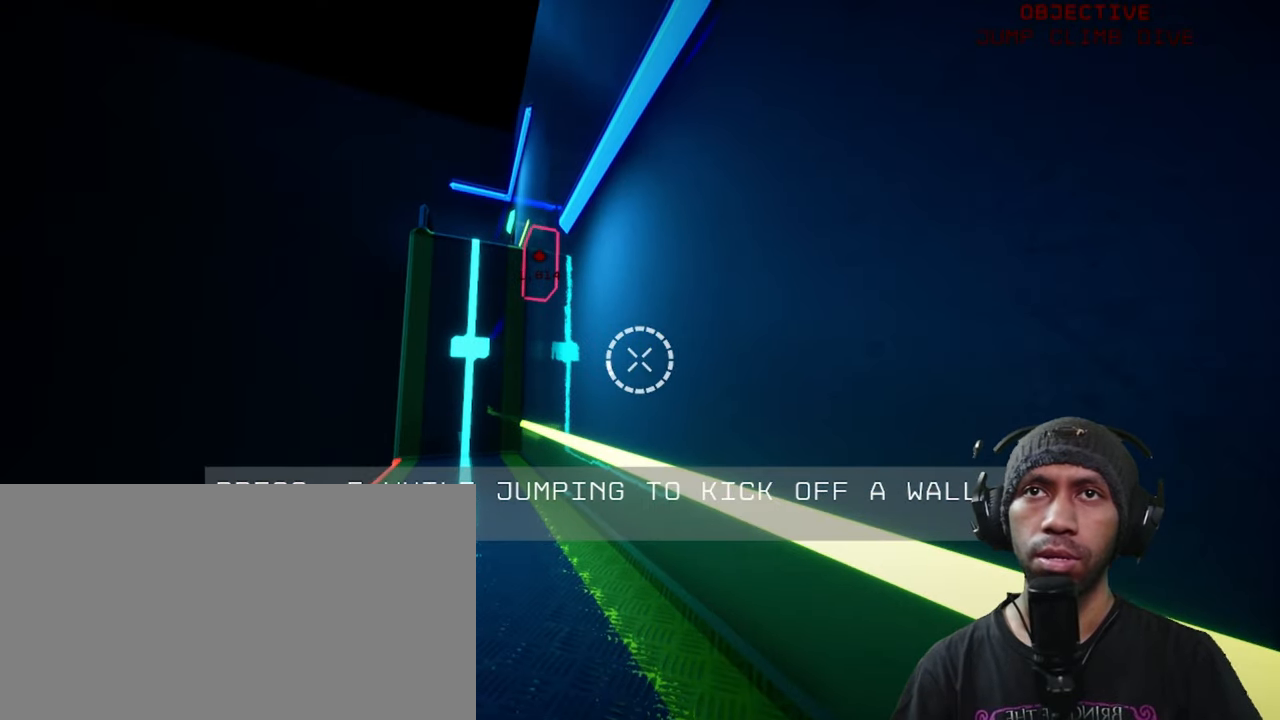
{"keys": [], "mouse": [], "events": []}
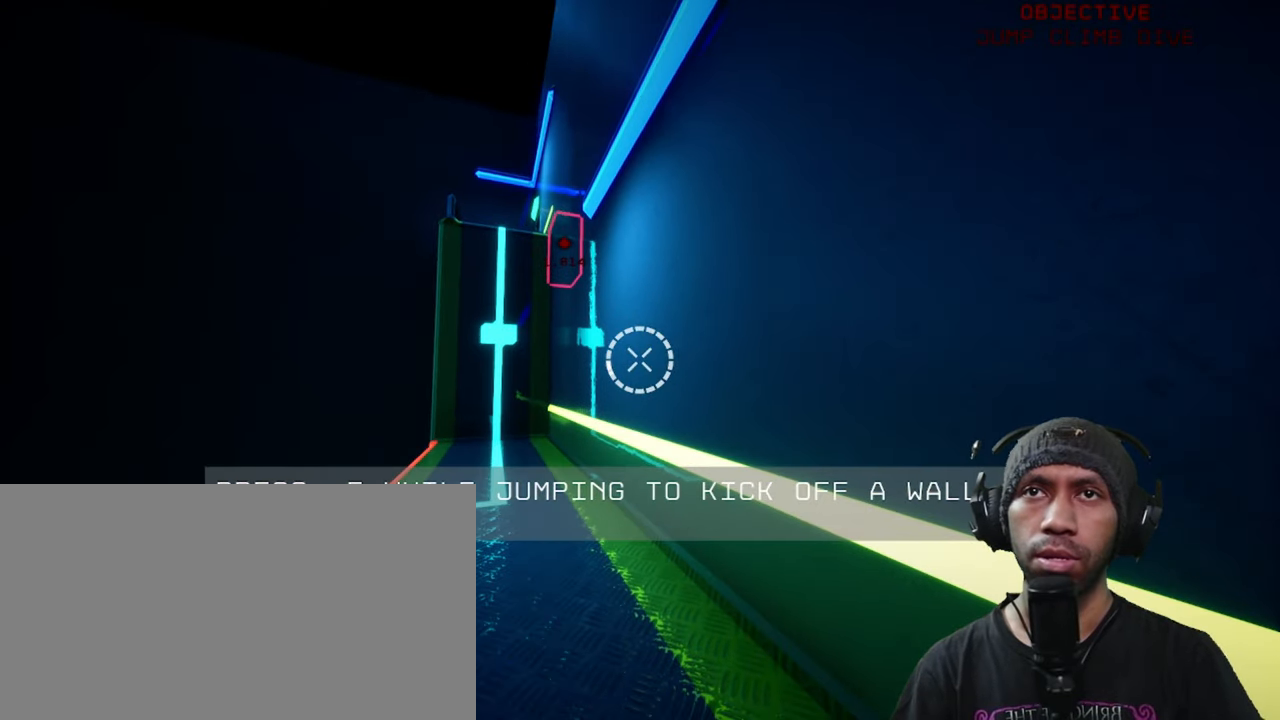
{"keys": ["w"], "mouse": [], "events": [[500, "w", "down"]]}
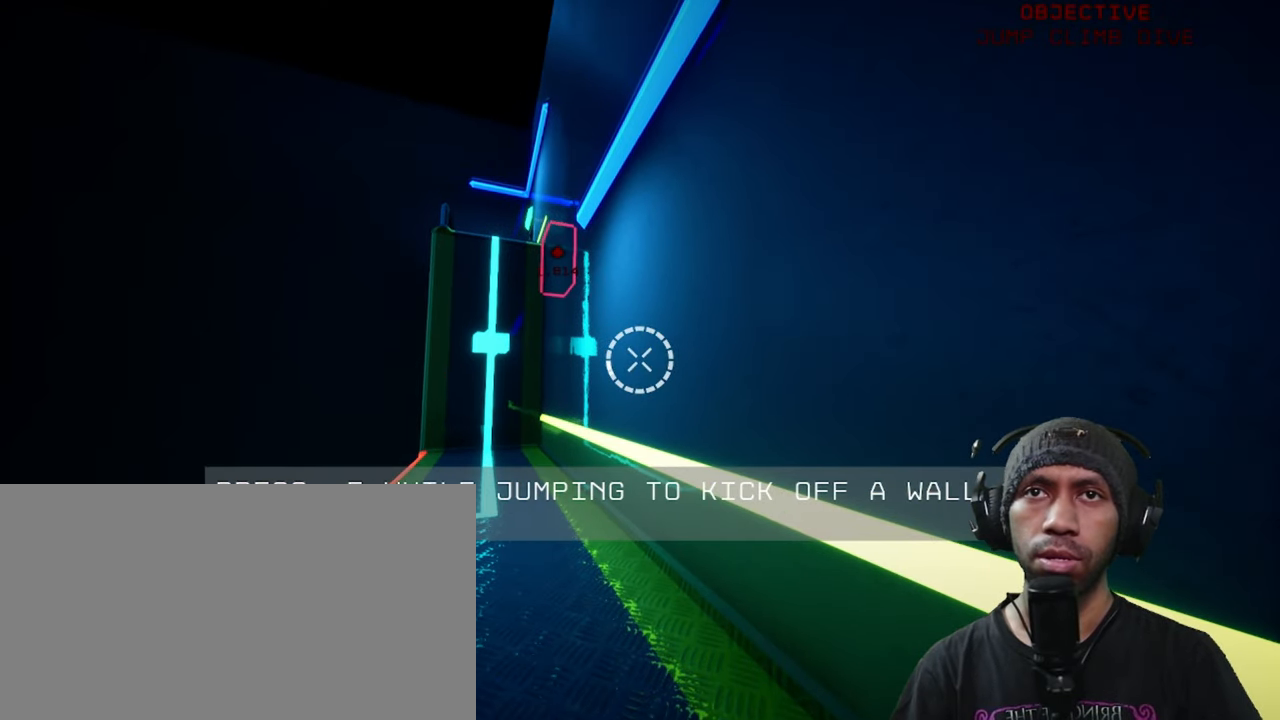
{"keys": ["space", "w"], "mouse": [], "events": [[433, "space", "down"]]}
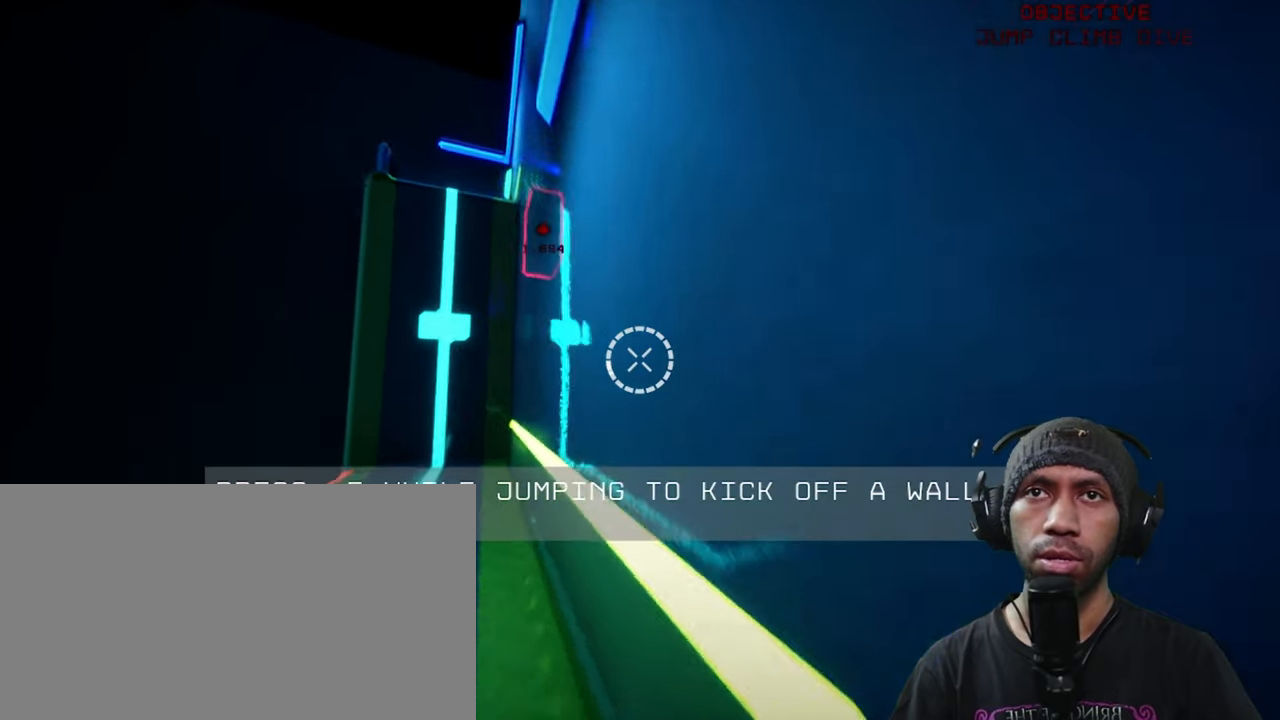
{"keys": ["f", "w"], "mouse": [], "events": [[183, "space", "up"], [450, "f", "down"]]}
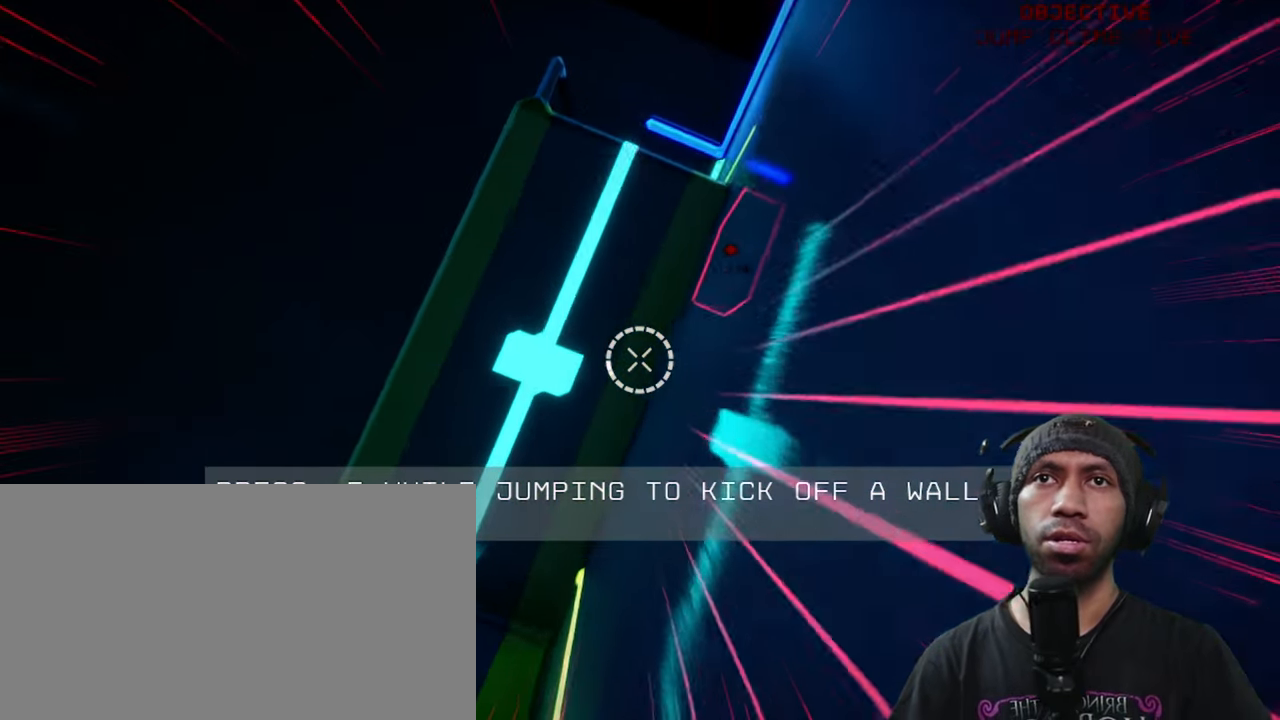
{"keys": ["space", "w"], "mouse": [], "events": [[17, "space", "down"], [300, "f", "up"]]}
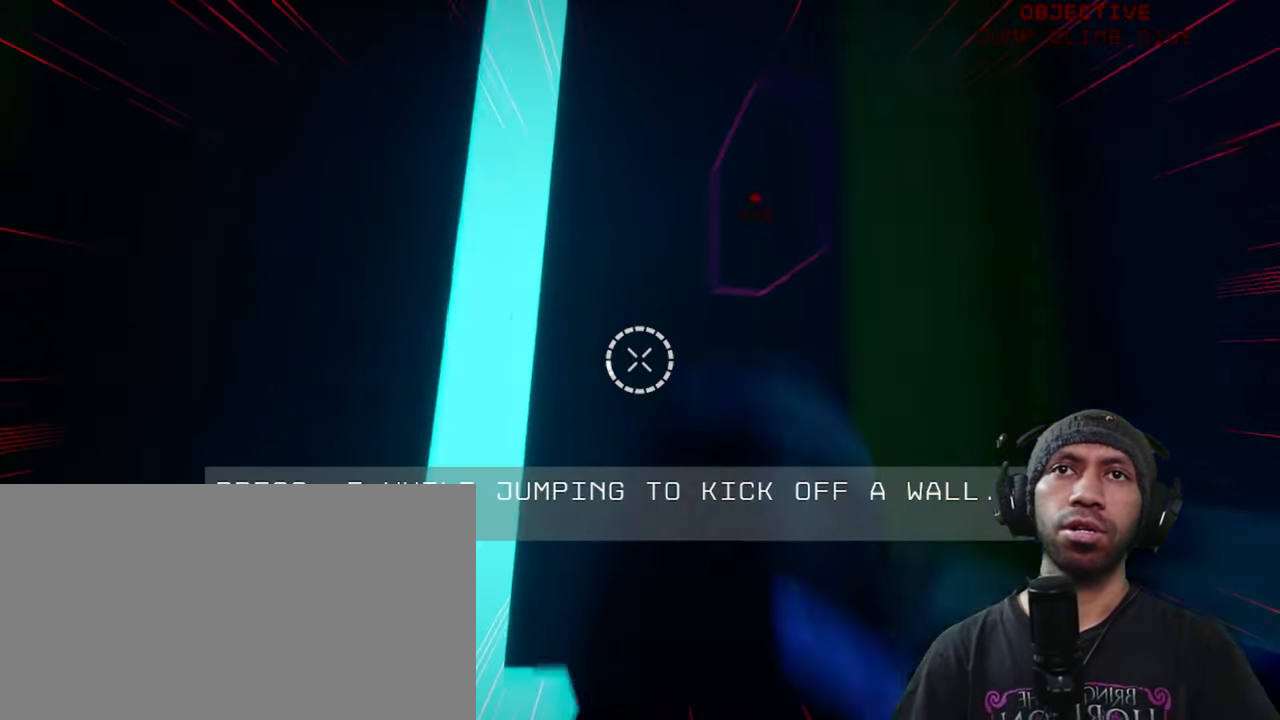
{"keys": ["space", "w"], "mouse": [], "events": [[367, "space", "up"], [484, "space", "down"]]}
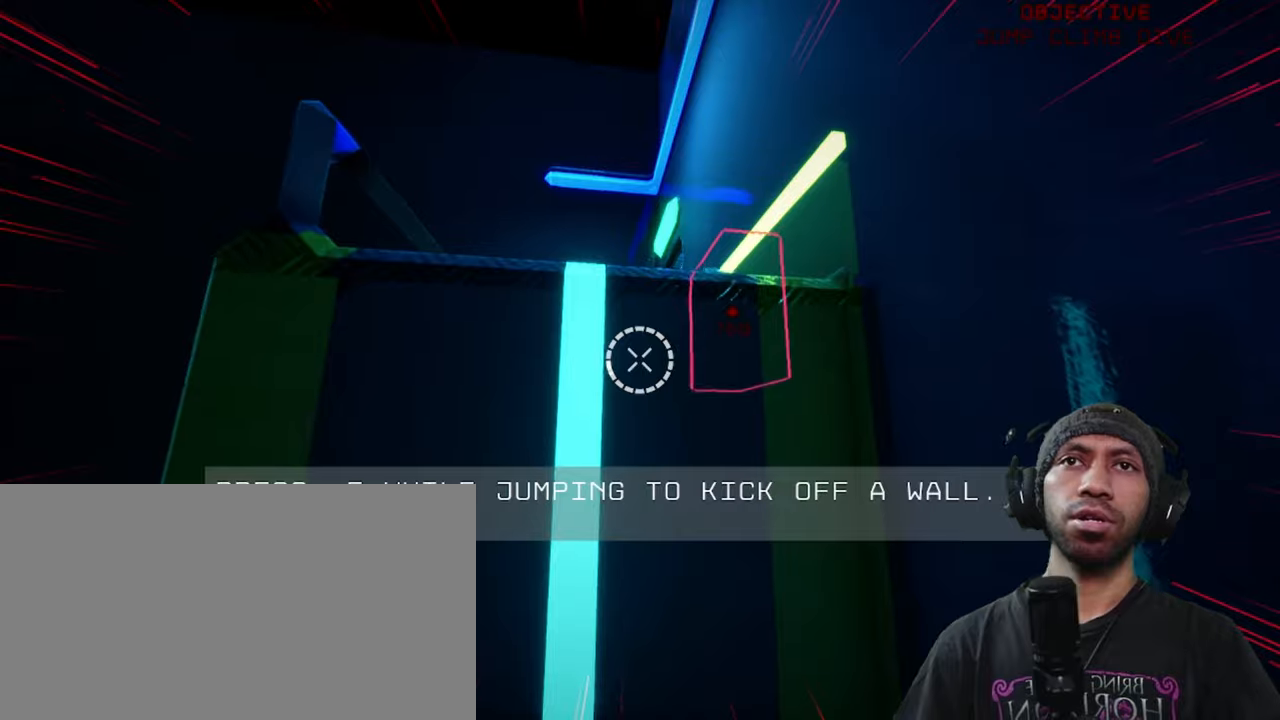
{"keys": ["space", "w"], "mouse": [], "events": [[234, "space", "up"], [350, "space", "down"]]}
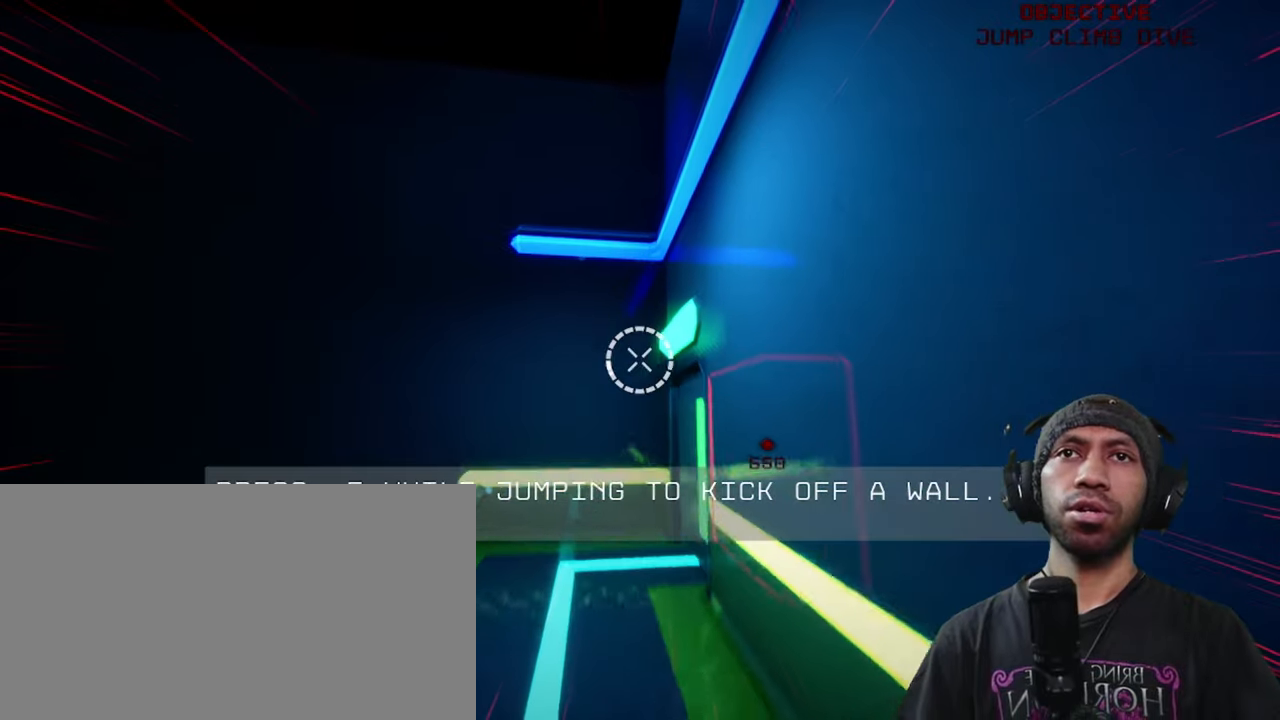
{"keys": [], "mouse": [], "events": [[117, "space", "up"], [317, "w", "up"]]}
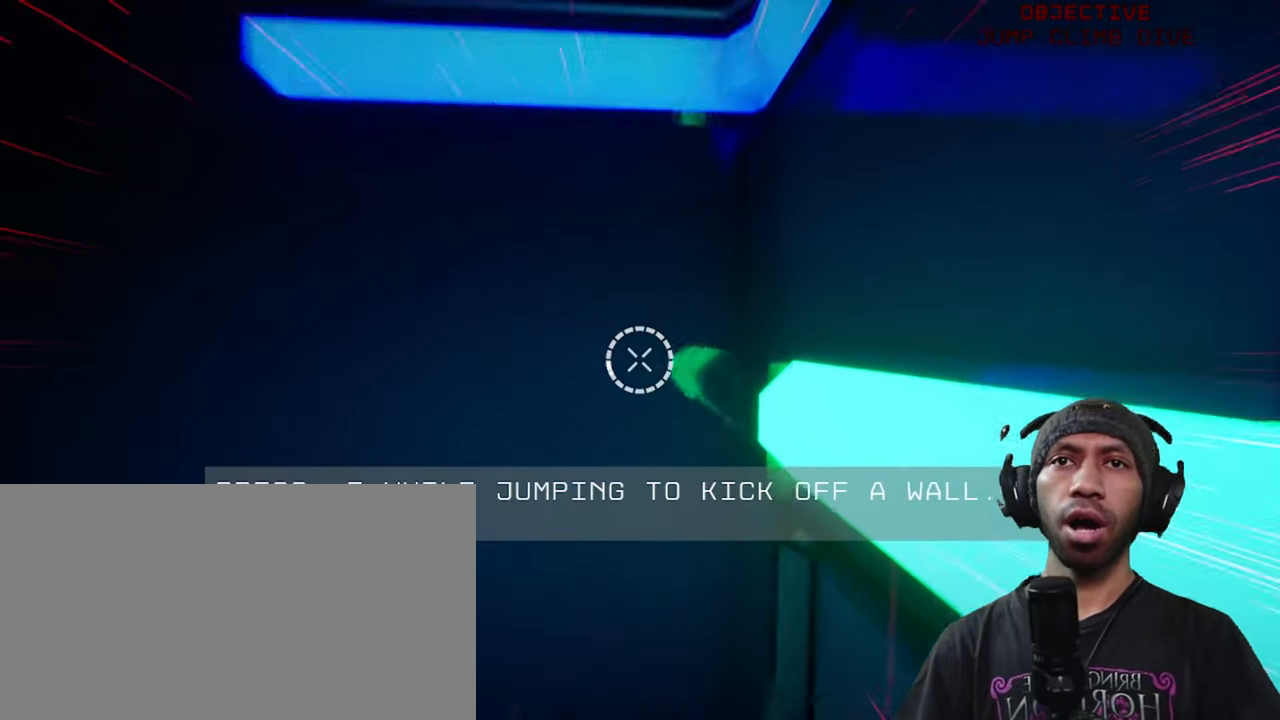
{"keys": [], "mouse": [], "events": []}
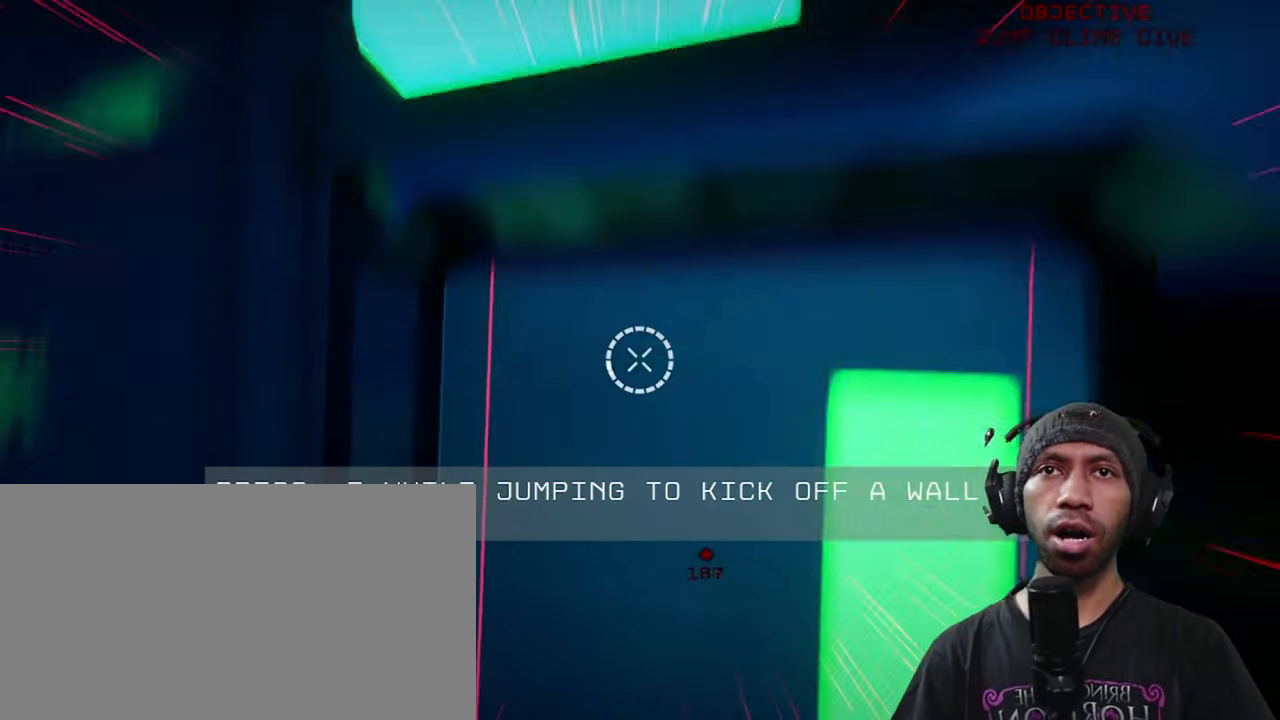
{"keys": [], "mouse": [], "events": []}
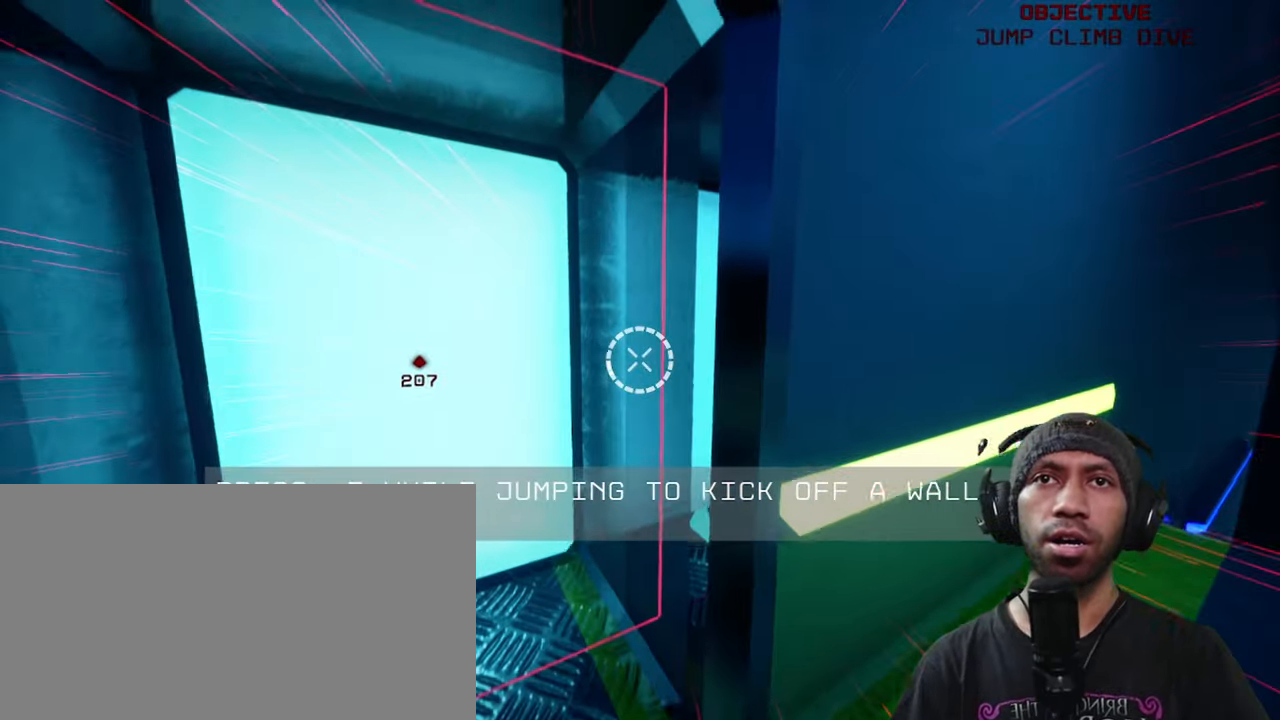
{"keys": [], "mouse": []}
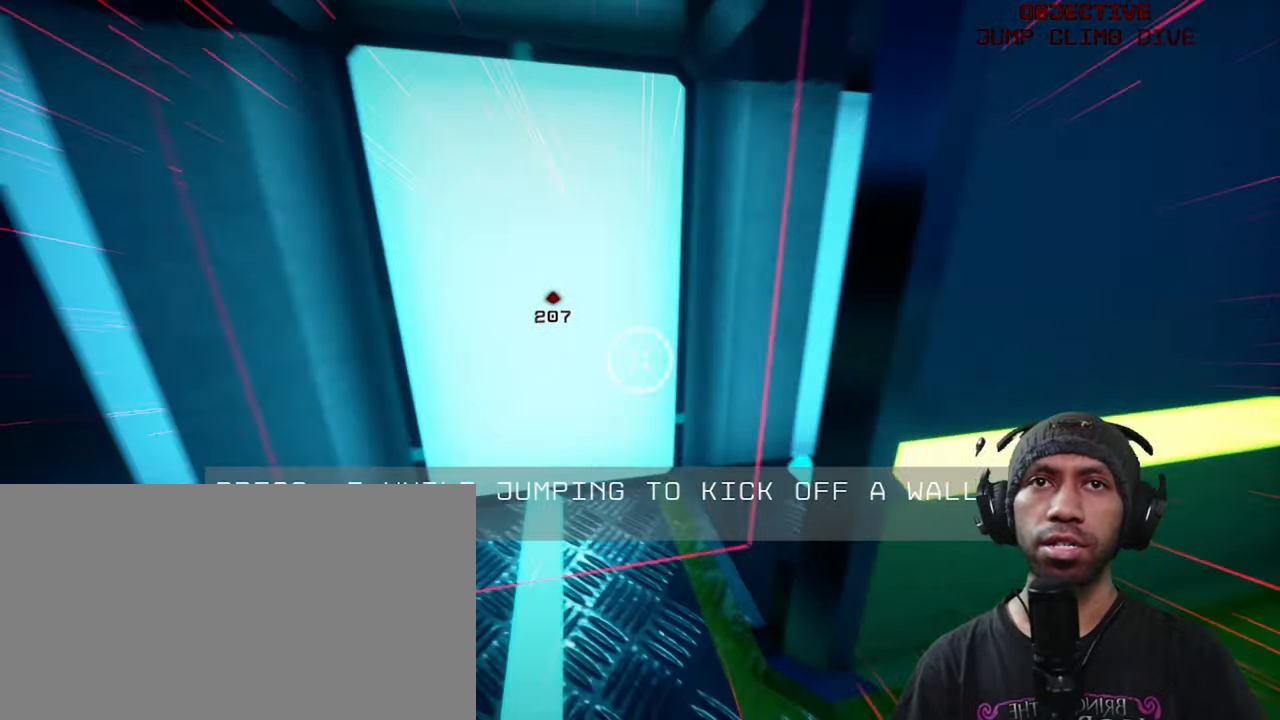
{"keys": [], "mouse": [], "events": []}
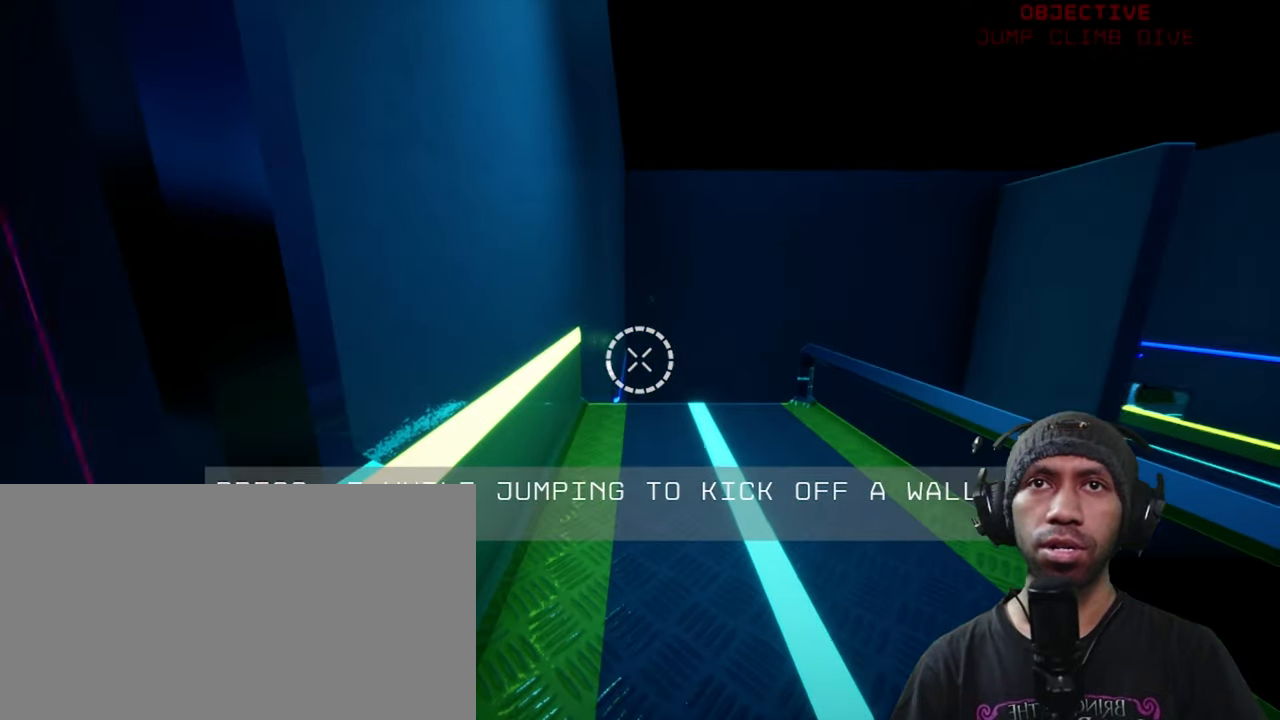
{"keys": [], "mouse": [], "events": []}
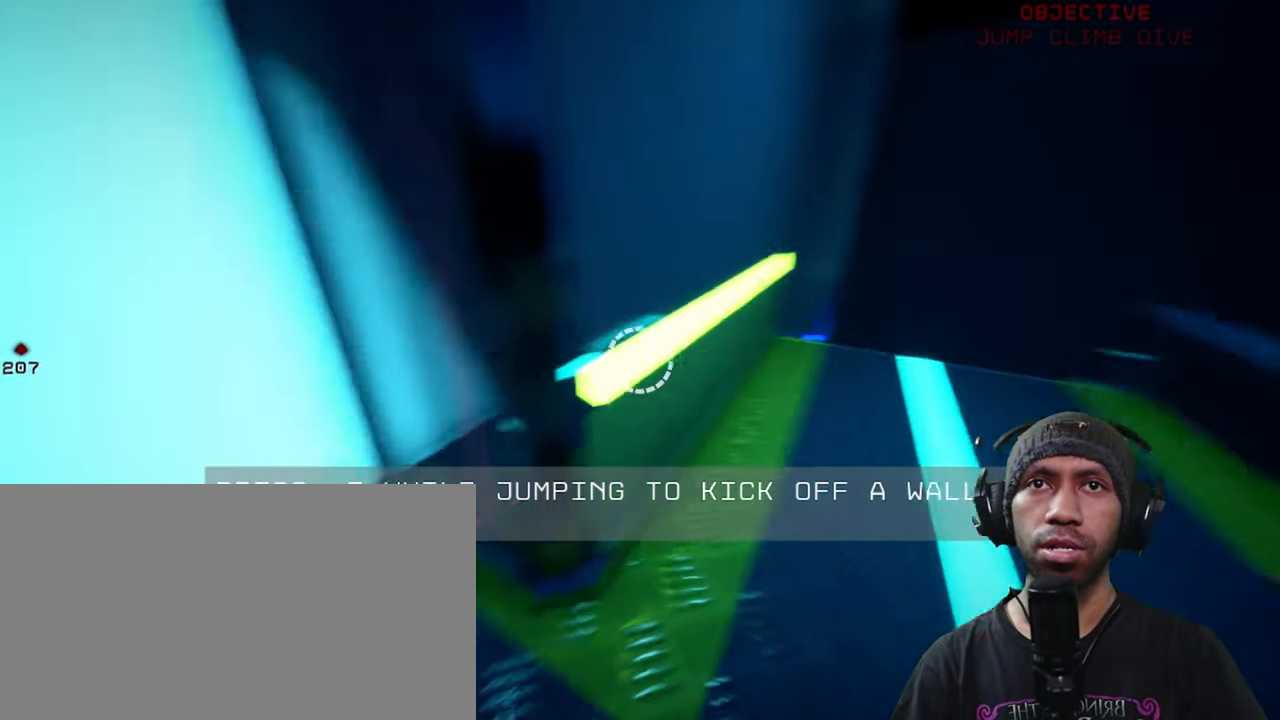
{"keys": [], "mouse": [], "events": []}
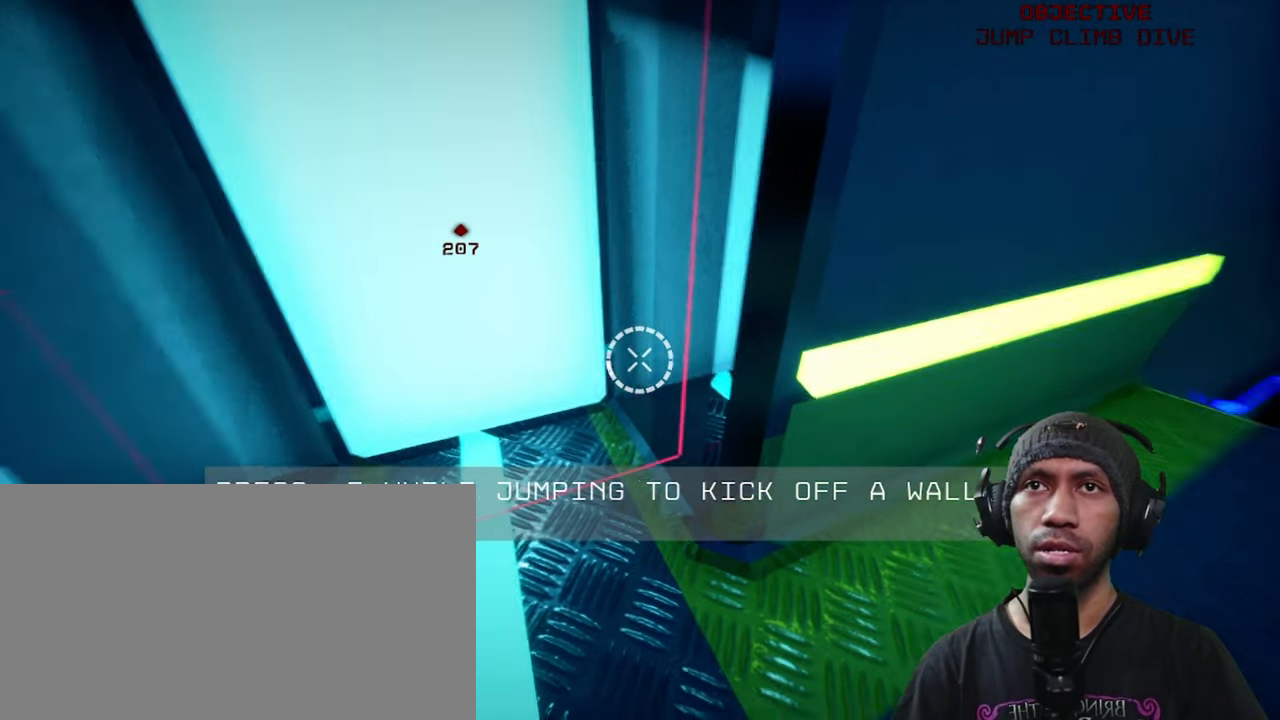
{"keys": ["w"], "mouse": [], "events": [[234, "w", "down"]]}
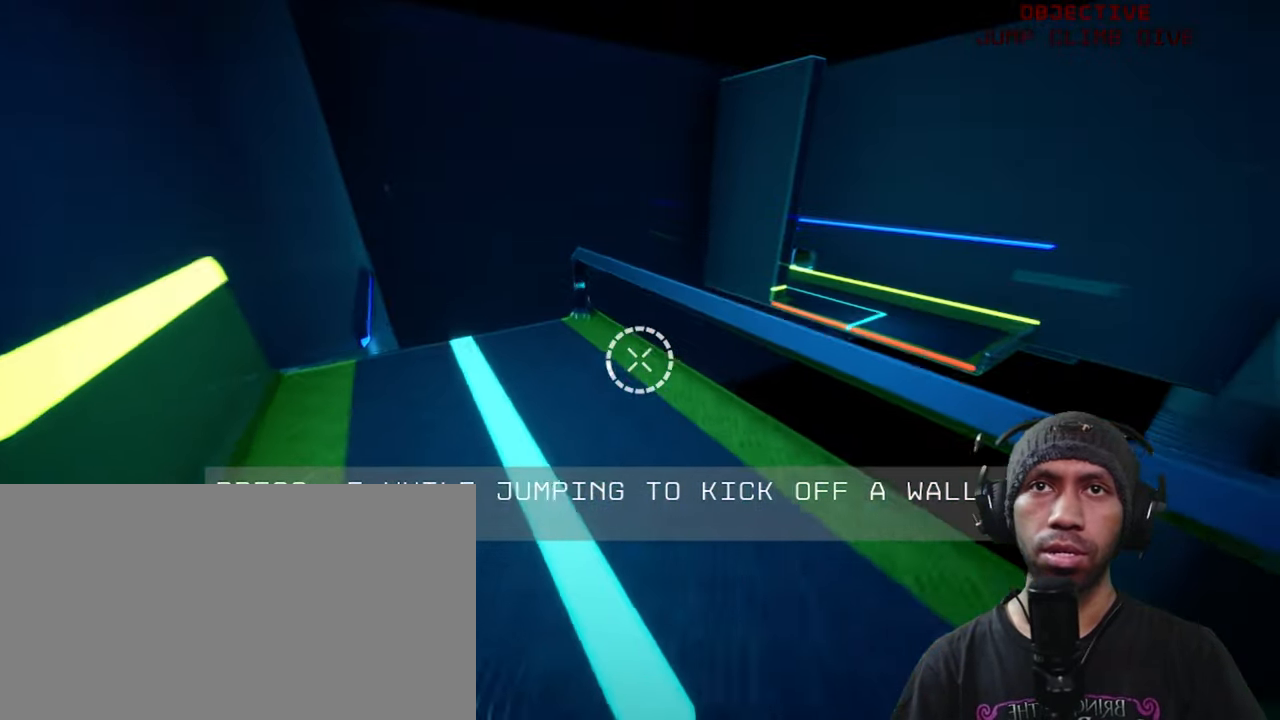
{"keys": [], "mouse": [], "events": [[250, "w", "up"]]}